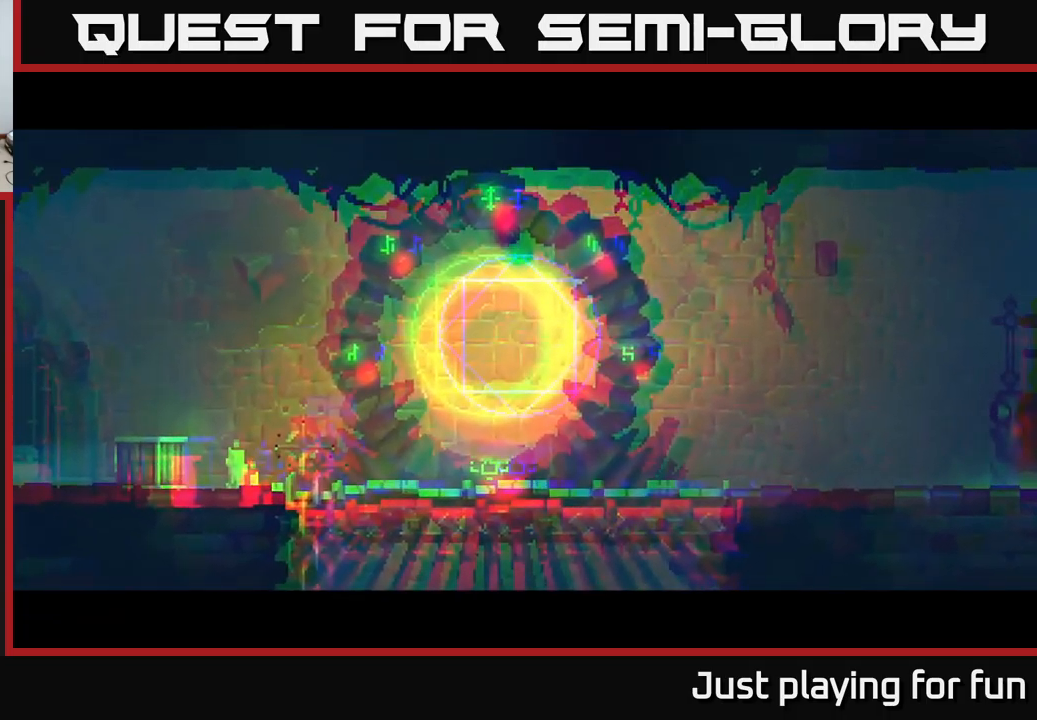
Gameplay with a controller (Xbox layout); each line is a JSON object with the inputs held at the frame after it. "events" lists button and stick changes between this image and that frame as [ms after this image, input, new state], when the widget could be followed in between.
{"buttons": [], "left_stick": "right", "right_stick": "down", "events": [[234, "right_stick", "down"]]}
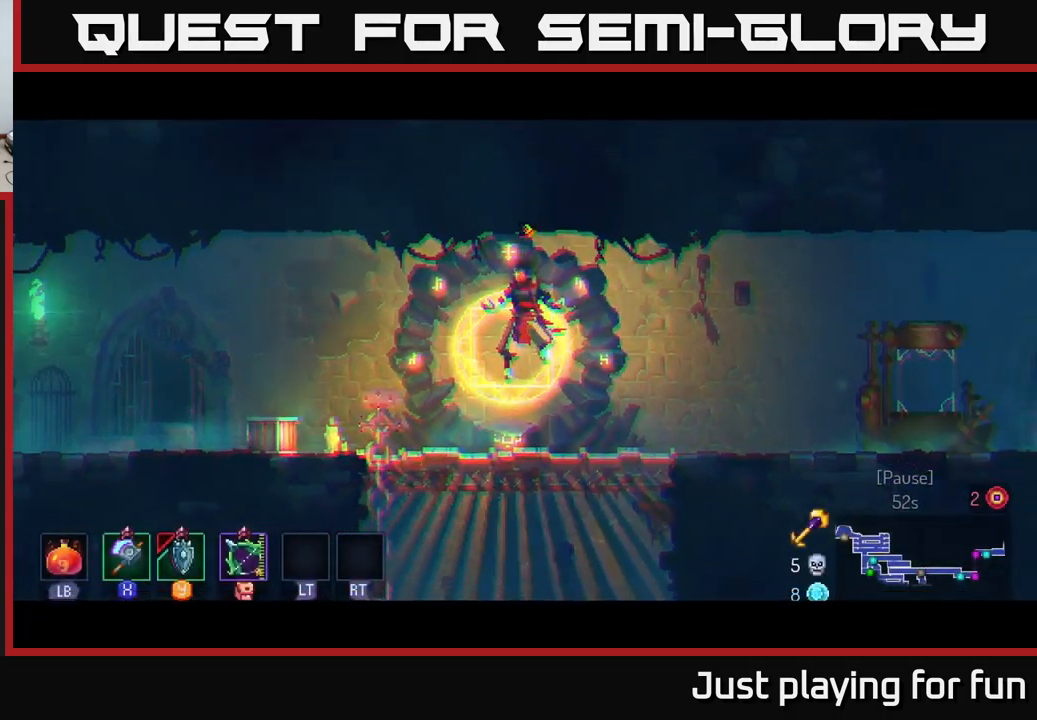
{"buttons": ["A"], "left_stick": "down", "right_stick": "center", "events": [[34, "left_stick", "down-right"], [134, "right_stick", "center"], [150, "left_stick", "down"], [467, "A", "down"]]}
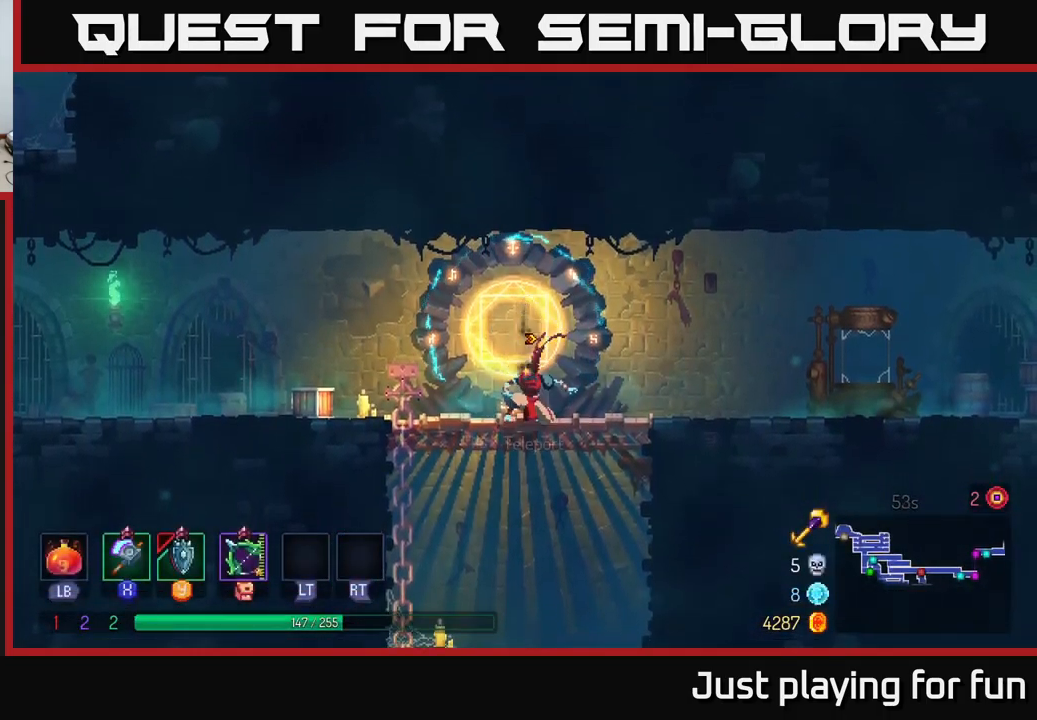
{"buttons": ["B"], "left_stick": "down", "right_stick": "center", "events": [[34, "A", "up"], [117, "A", "down"], [184, "A", "up"], [284, "A", "down"], [367, "A", "up"], [417, "B", "down"]]}
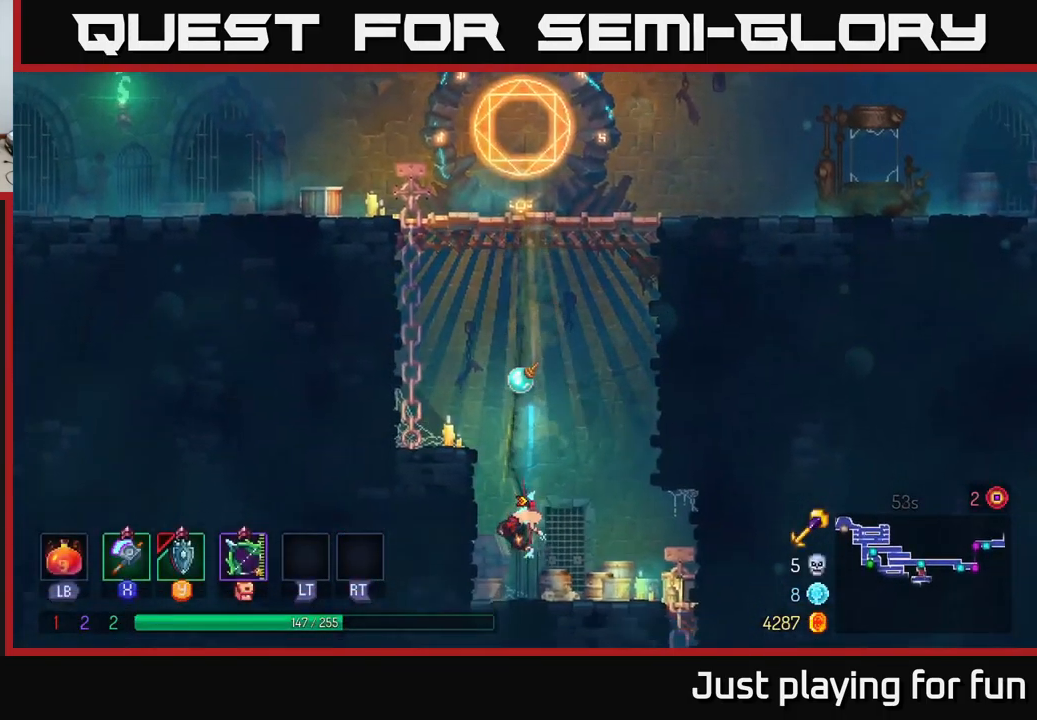
{"buttons": [], "left_stick": "right", "right_stick": "center", "events": [[34, "B", "up"], [167, "left_stick", "down-right"], [500, "left_stick", "right"]]}
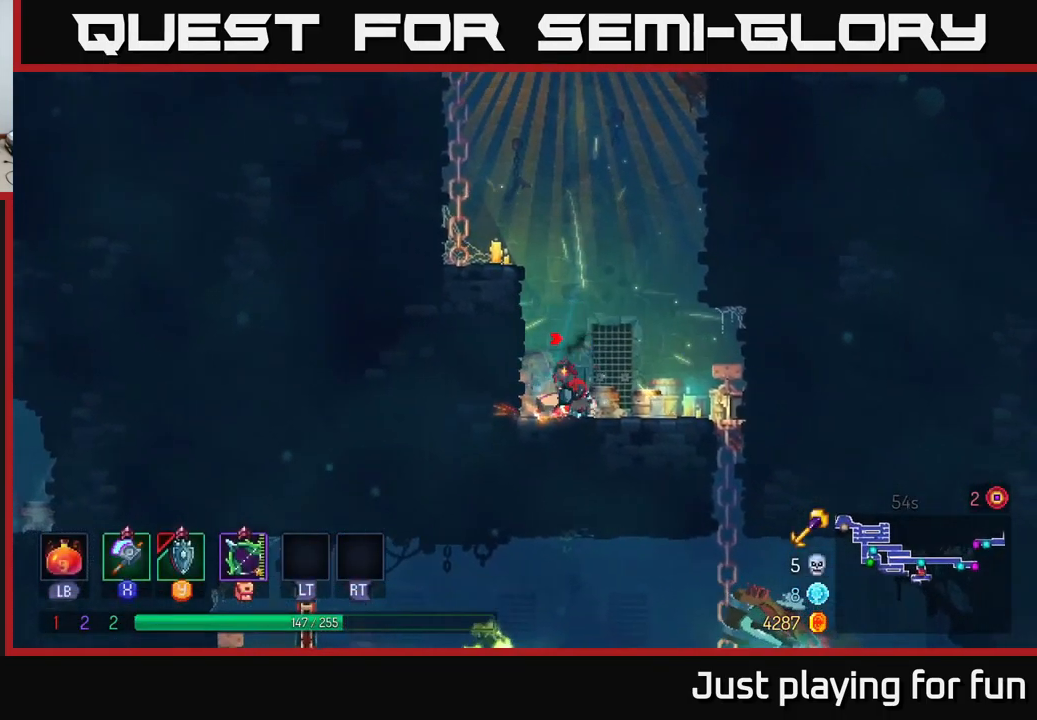
{"buttons": ["A"], "left_stick": "down", "right_stick": "center", "events": [[467, "left_stick", "down"], [484, "A", "down"]]}
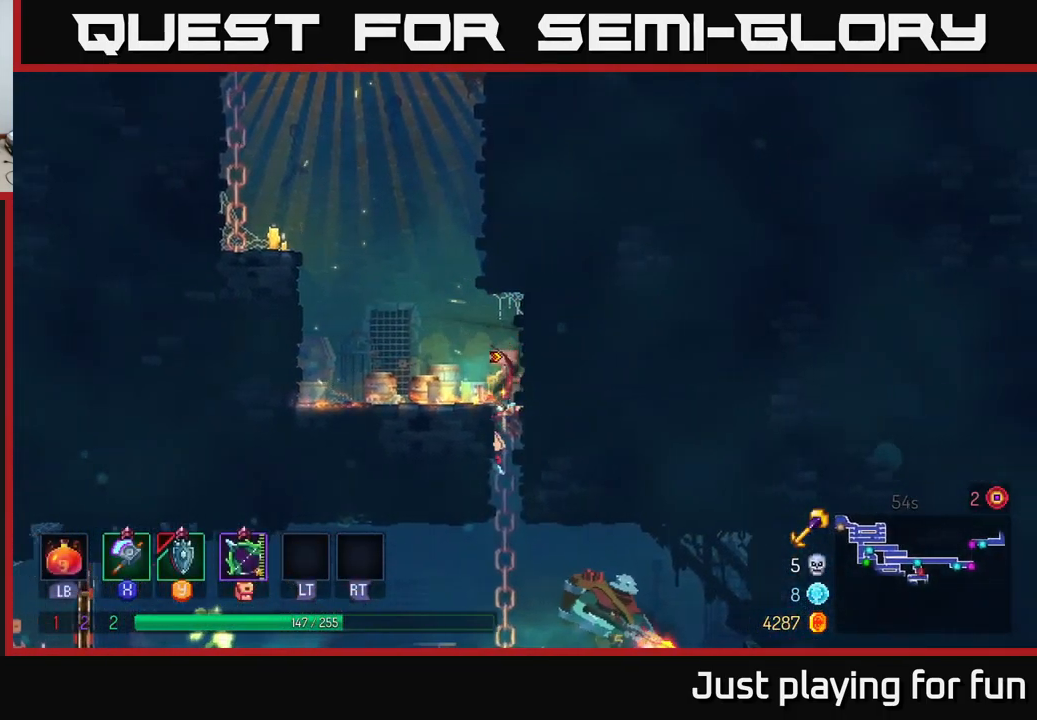
{"buttons": [], "left_stick": "right", "right_stick": "center", "events": [[34, "A", "up"], [84, "A", "down"], [167, "A", "up"], [284, "left_stick", "right"]]}
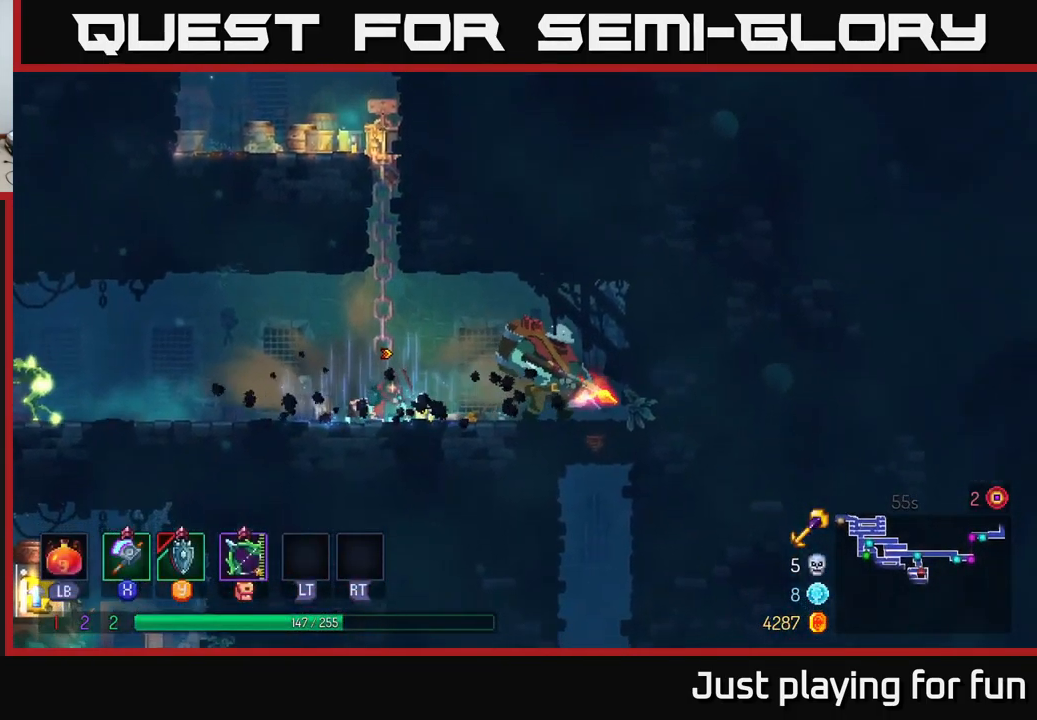
{"buttons": [], "left_stick": "right", "right_stick": "center", "events": [[200, "X", "down"], [284, "X", "up"]]}
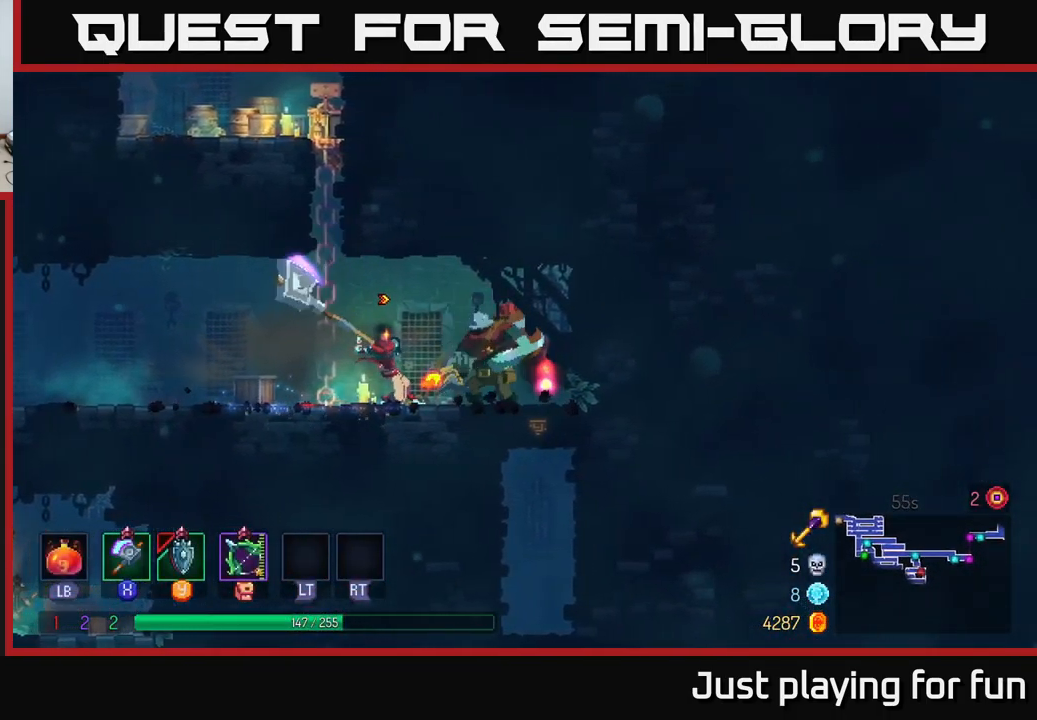
{"buttons": [], "left_stick": "center", "right_stick": "center", "events": [[50, "left_stick", "center"]]}
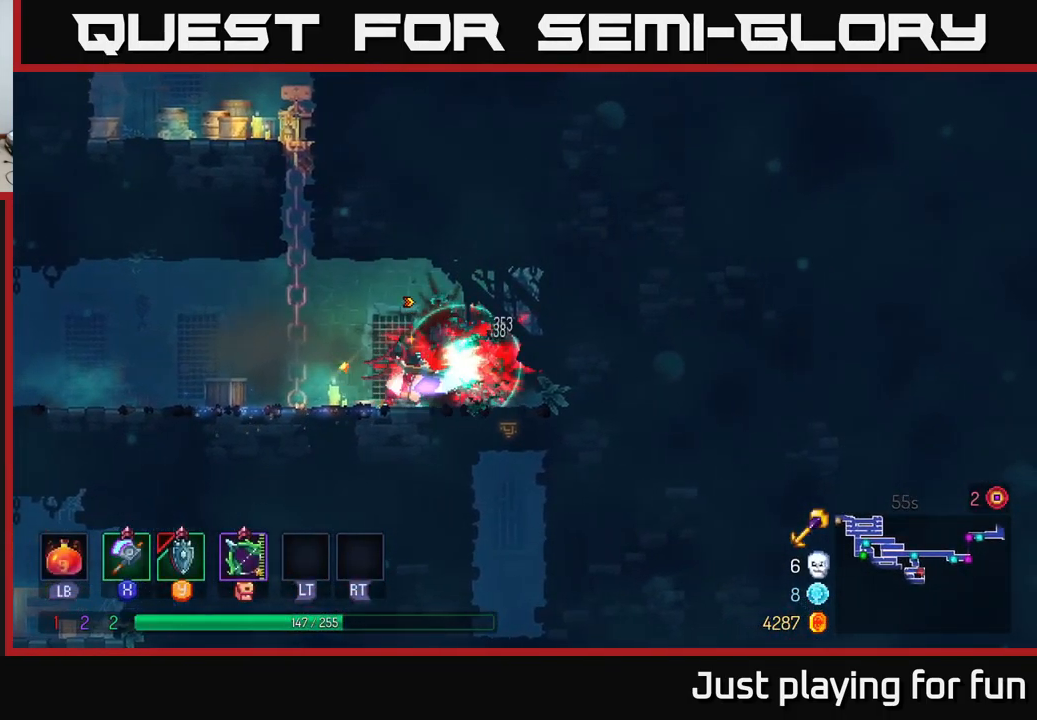
{"buttons": ["B"], "left_stick": "left", "right_stick": "center", "events": [[317, "left_stick", "left"], [500, "B", "down"]]}
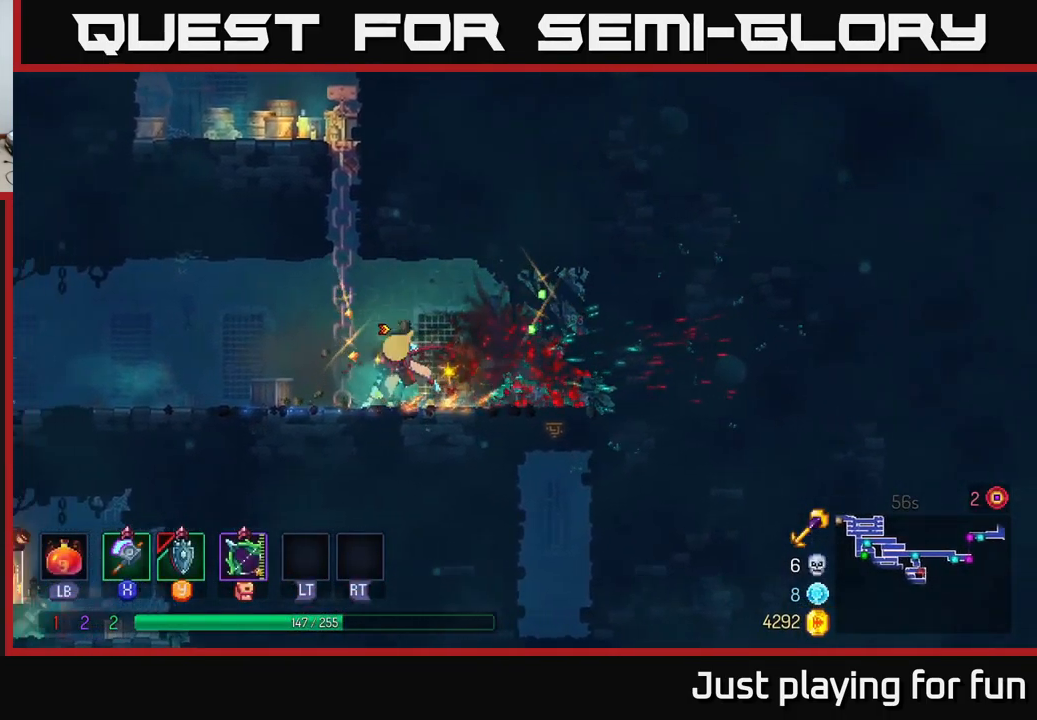
{"buttons": ["X"], "left_stick": "left", "right_stick": "center", "events": [[84, "B", "up"], [451, "X", "down"]]}
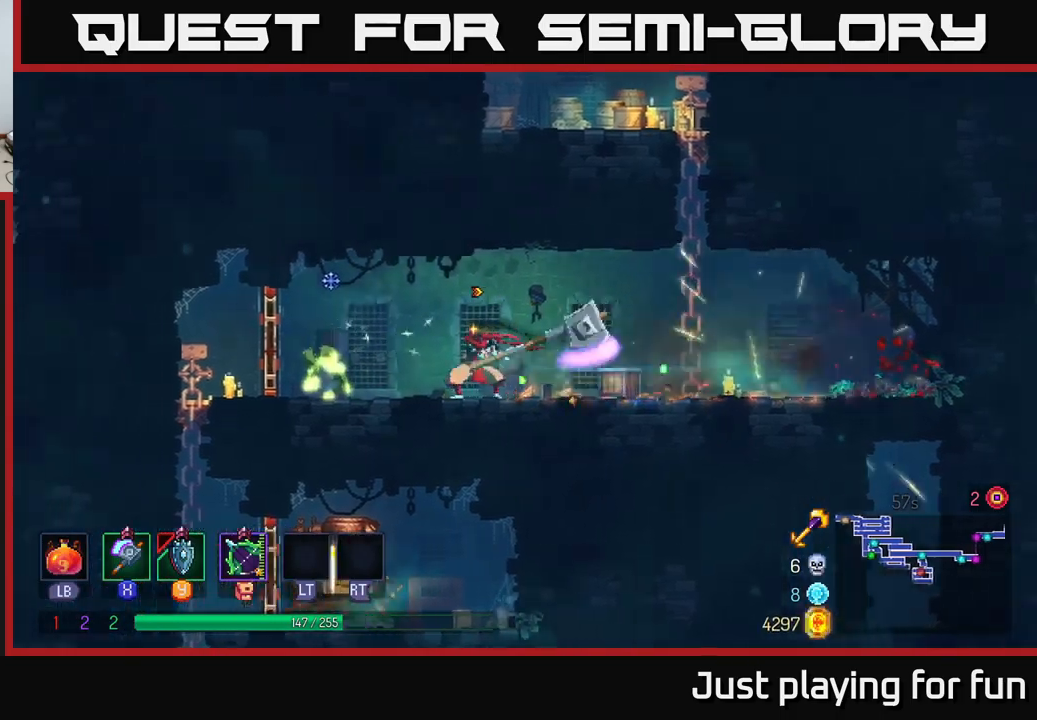
{"buttons": [], "left_stick": "center", "right_stick": "center", "events": [[17, "X", "up"], [500, "left_stick", "center"]]}
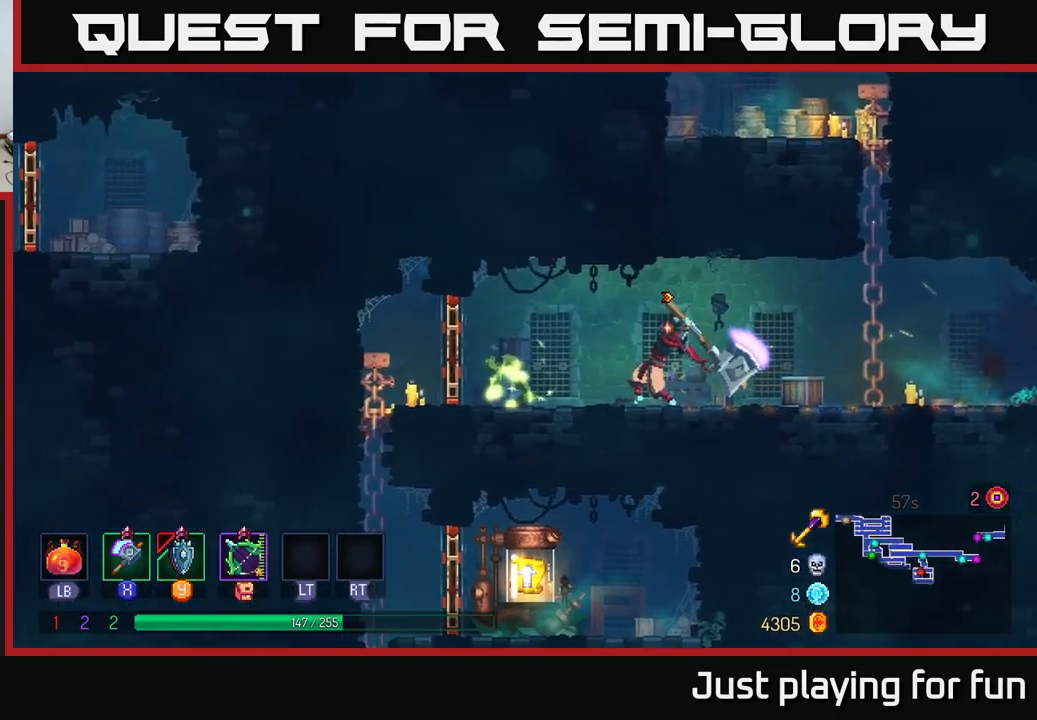
{"buttons": [], "left_stick": "left", "right_stick": "center", "events": [[300, "left_stick", "left"]]}
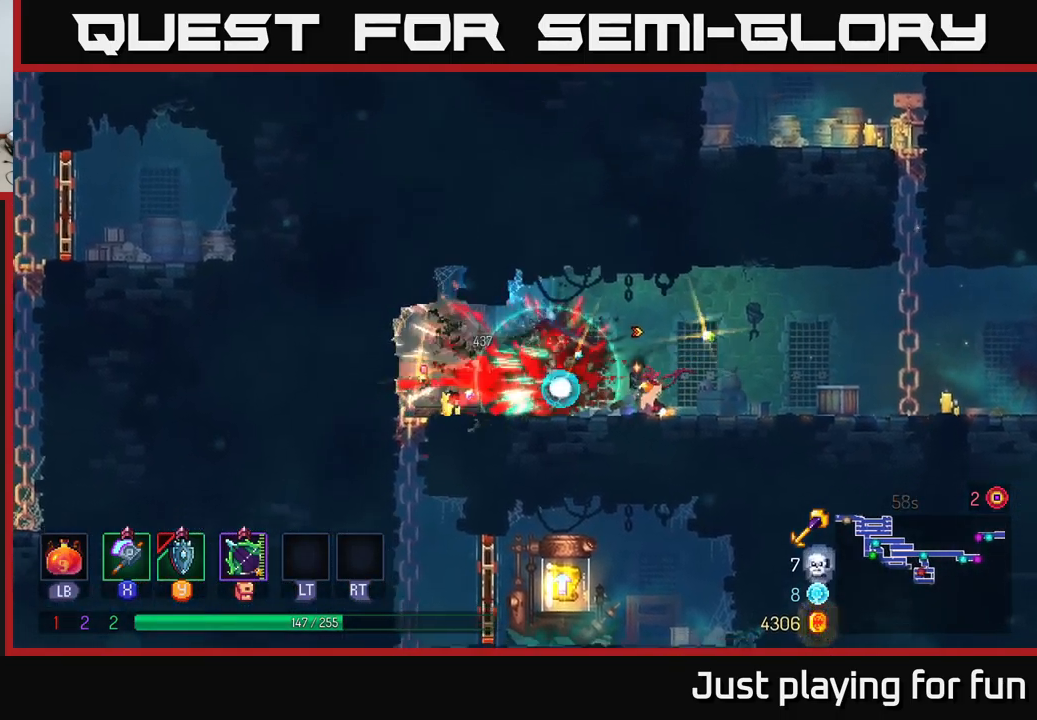
{"buttons": [], "left_stick": "left", "right_stick": "center", "events": []}
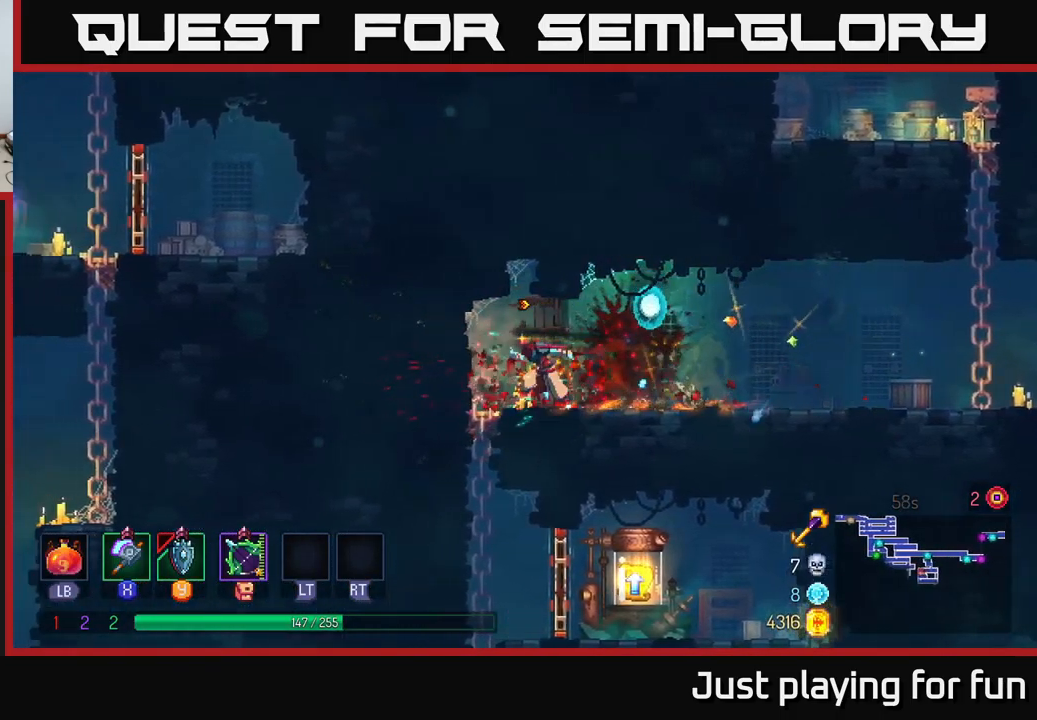
{"buttons": [], "left_stick": "right", "right_stick": "center", "events": [[167, "A", "down"], [217, "A", "up"], [217, "left_stick", "down"], [300, "A", "down"], [317, "A", "up"], [367, "B", "down"], [433, "left_stick", "right"], [467, "B", "up"]]}
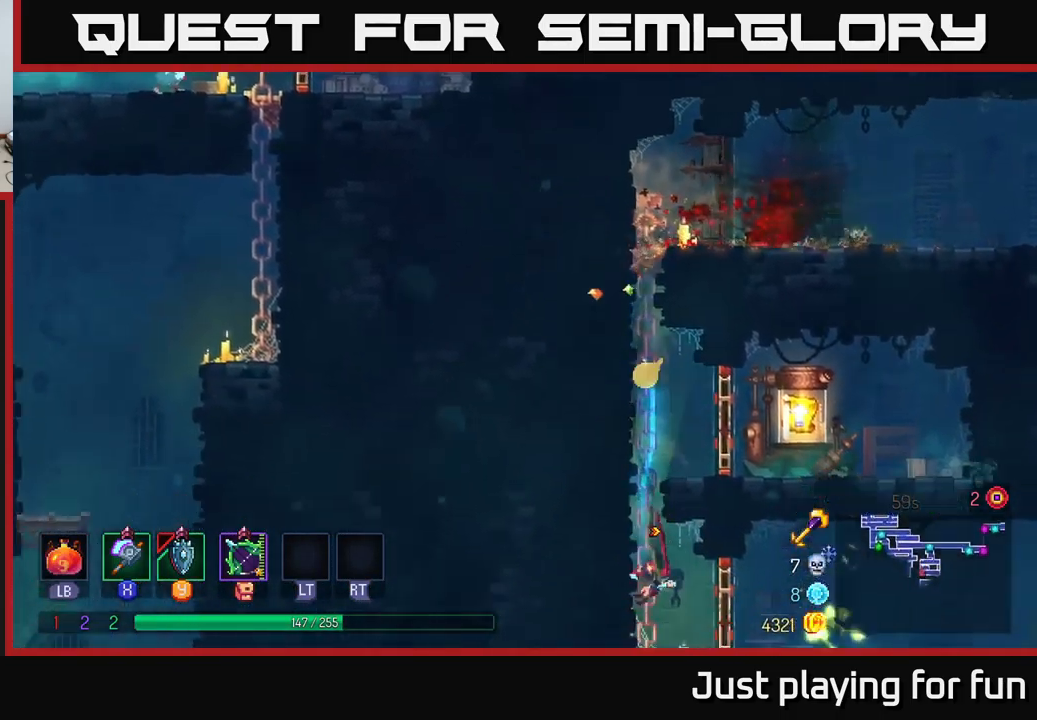
{"buttons": [], "left_stick": "up-right", "right_stick": "center", "events": [[100, "R1", "down"], [200, "R1", "up"], [350, "left_stick", "up-right"]]}
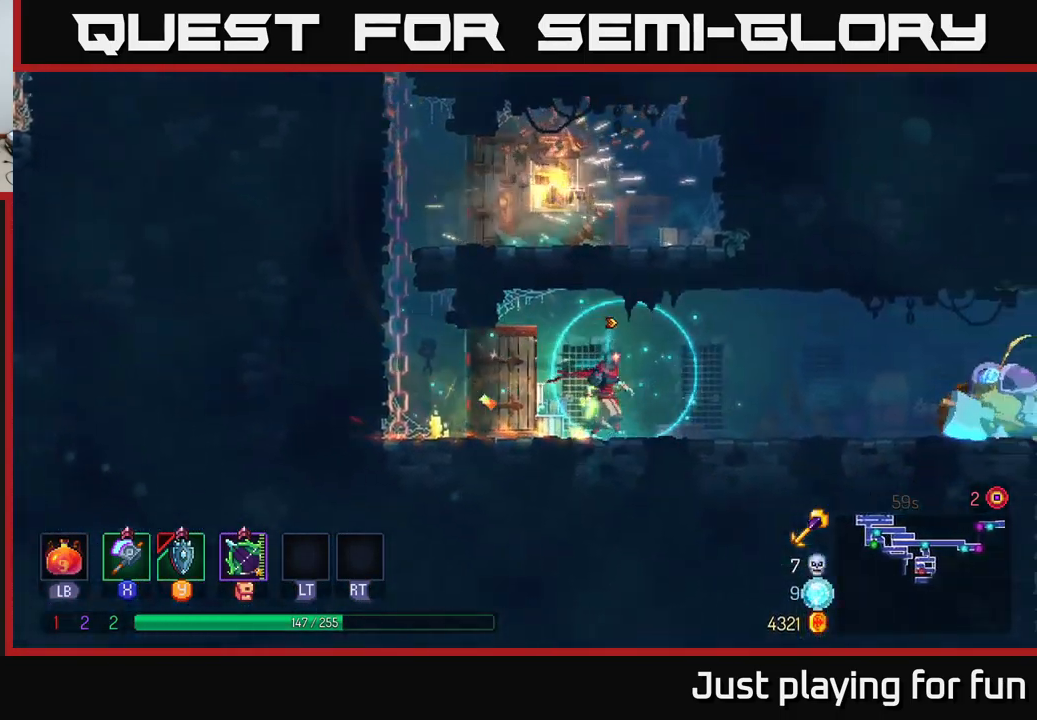
{"buttons": [], "left_stick": "center", "right_stick": "center", "events": [[67, "left_stick", "center"], [83, "X", "down"], [183, "X", "up"]]}
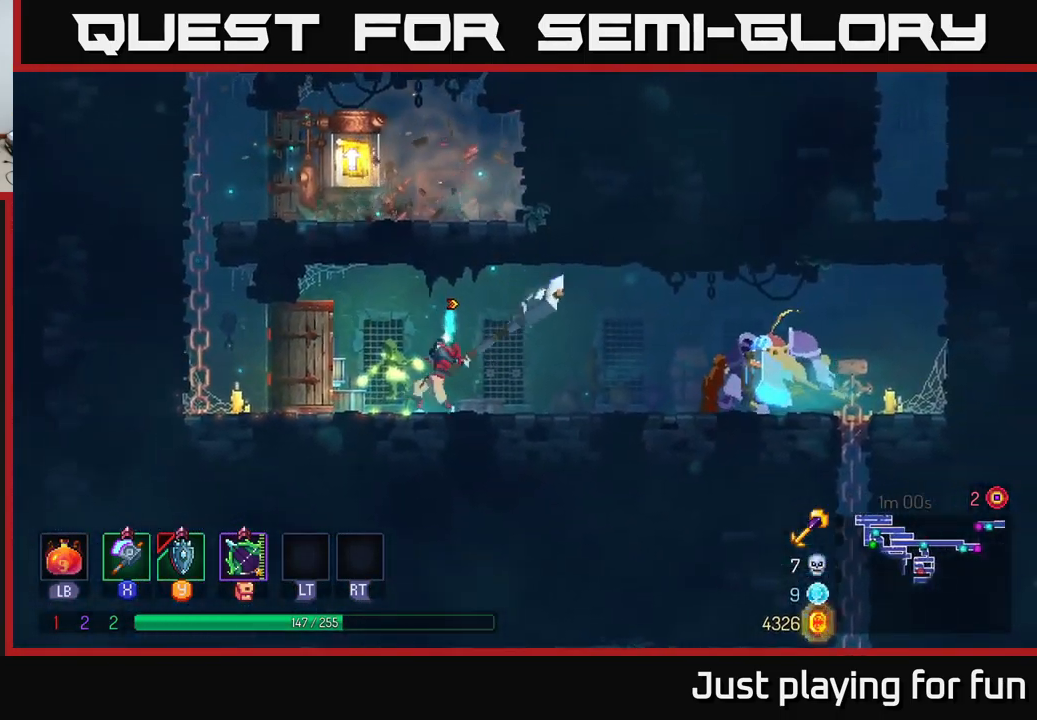
{"buttons": [], "left_stick": "right", "right_stick": "center", "events": [[17, "left_stick", "left"], [417, "left_stick", "center"], [467, "left_stick", "right"]]}
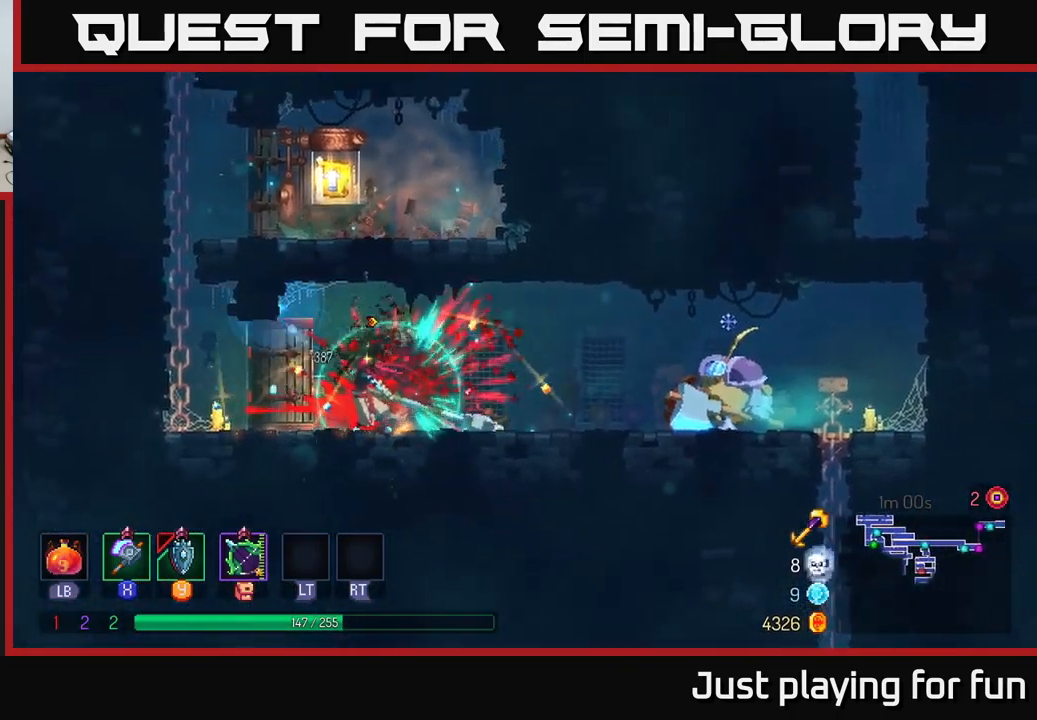
{"buttons": [], "left_stick": "right", "right_stick": "center", "events": []}
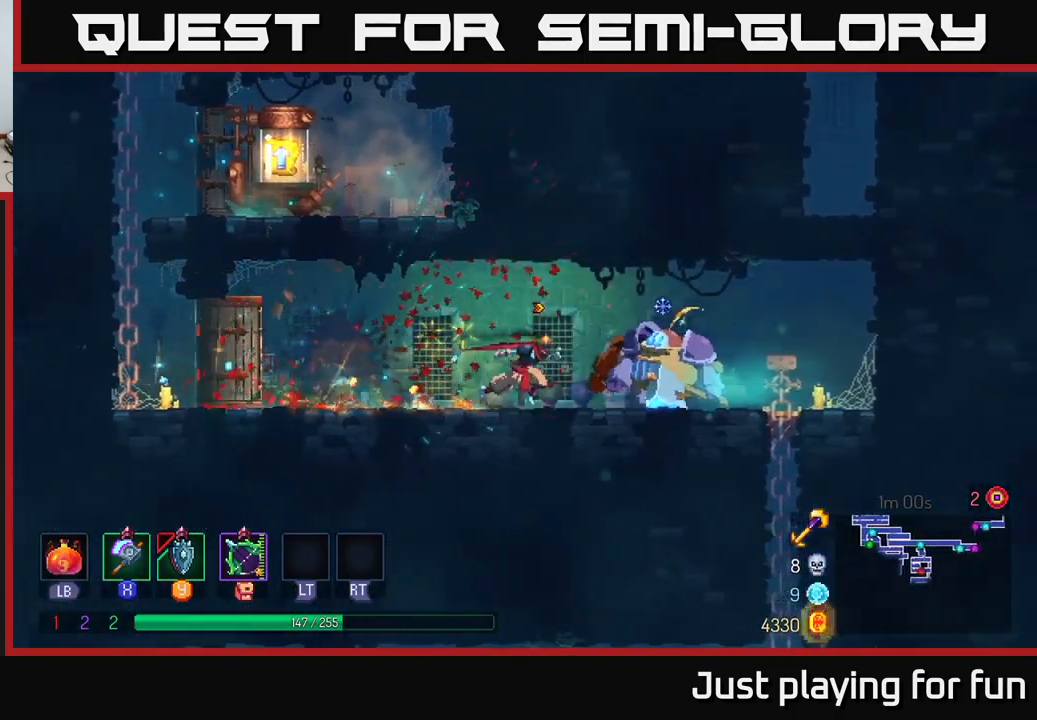
{"buttons": [], "left_stick": "left", "right_stick": "center", "events": [[150, "B", "down"], [317, "B", "up"], [400, "X", "down"], [500, "X", "up"], [500, "left_stick", "left"]]}
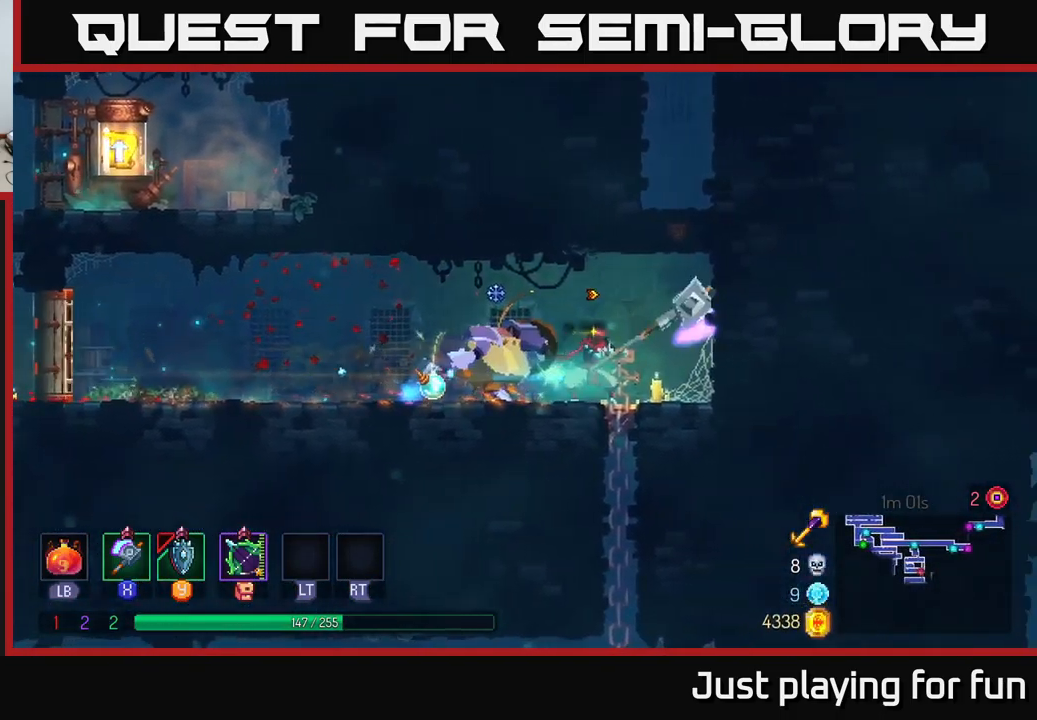
{"buttons": [], "left_stick": "center", "right_stick": "center", "events": [[466, "left_stick", "center"]]}
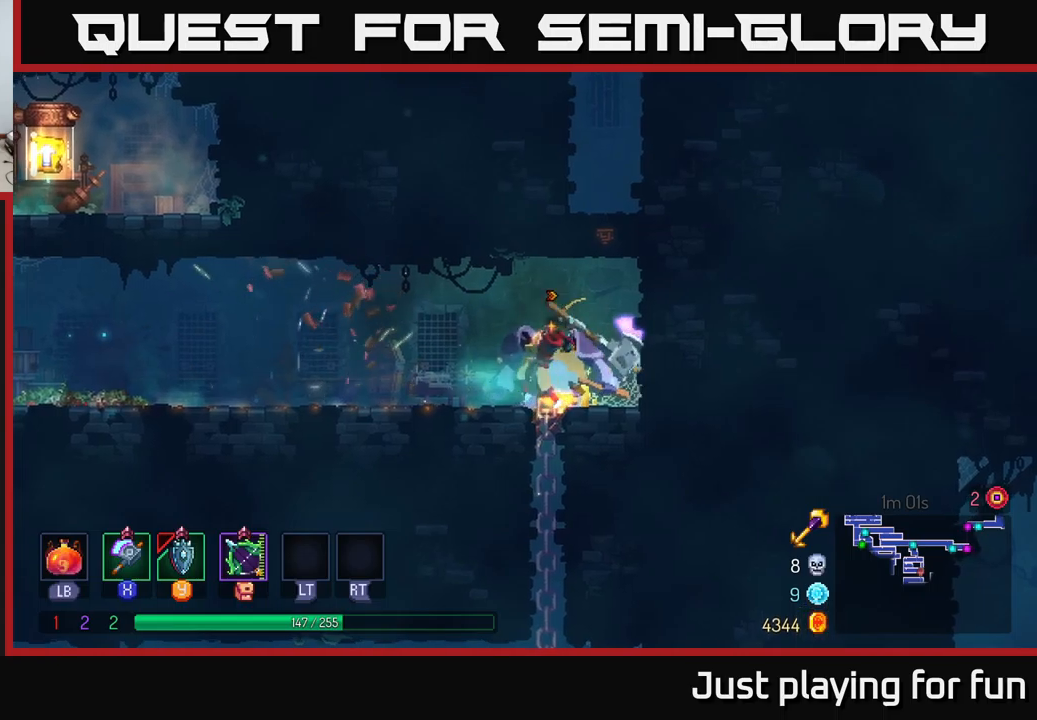
{"buttons": [], "left_stick": "right", "right_stick": "center", "events": [[383, "left_stick", "right"]]}
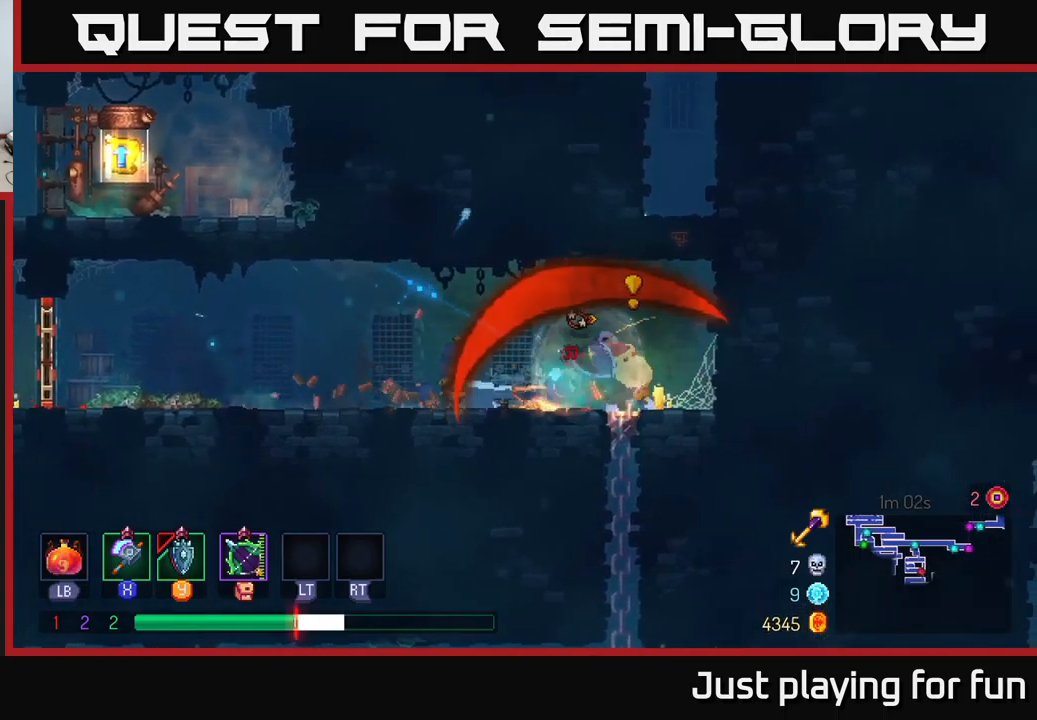
{"buttons": ["B"], "left_stick": "left", "right_stick": "center", "events": [[33, "left_stick", "left"], [83, "B", "down"], [167, "B", "up"], [233, "B", "down"], [283, "B", "up"], [383, "B", "down"], [450, "B", "up"], [483, "B", "down"]]}
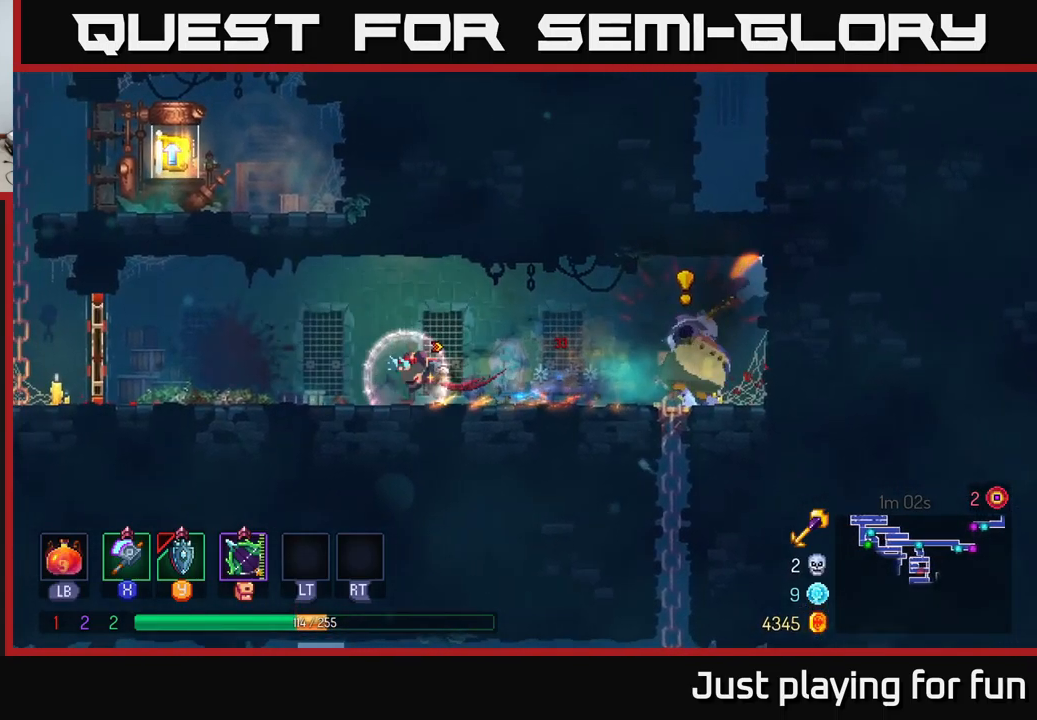
{"buttons": [], "left_stick": "right", "right_stick": "center", "events": [[83, "B", "up"], [217, "left_stick", "center"], [267, "left_stick", "right"]]}
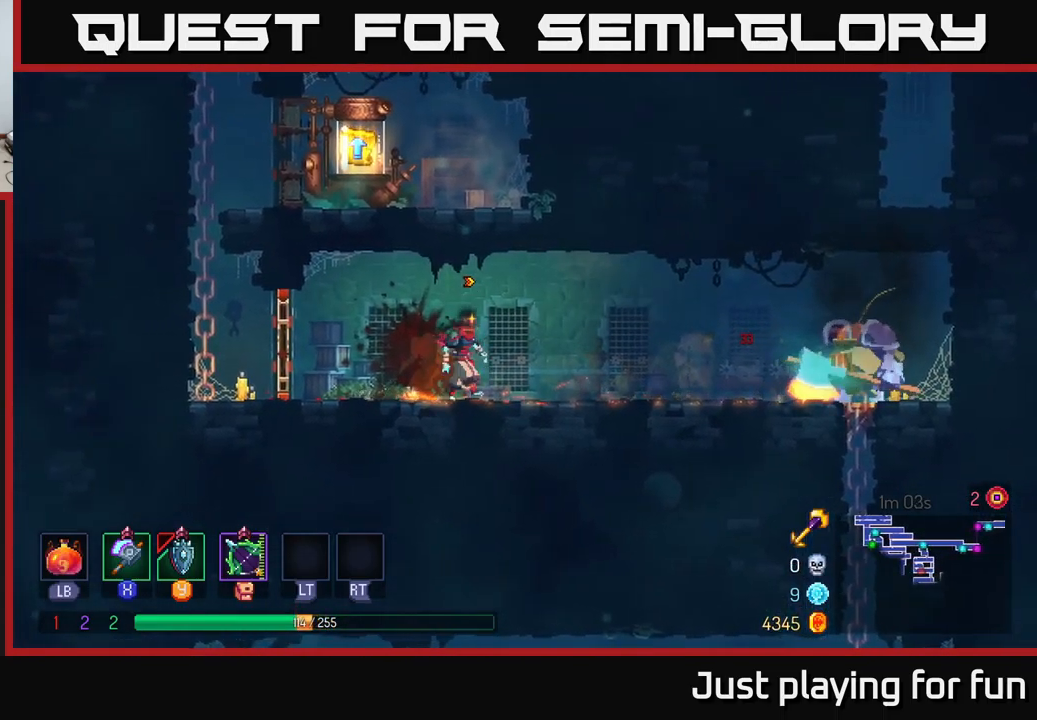
{"buttons": [], "left_stick": "right", "right_stick": "center", "events": [[17, "left_stick", "center"], [150, "left_stick", "right"], [383, "X", "down"], [450, "X", "up"]]}
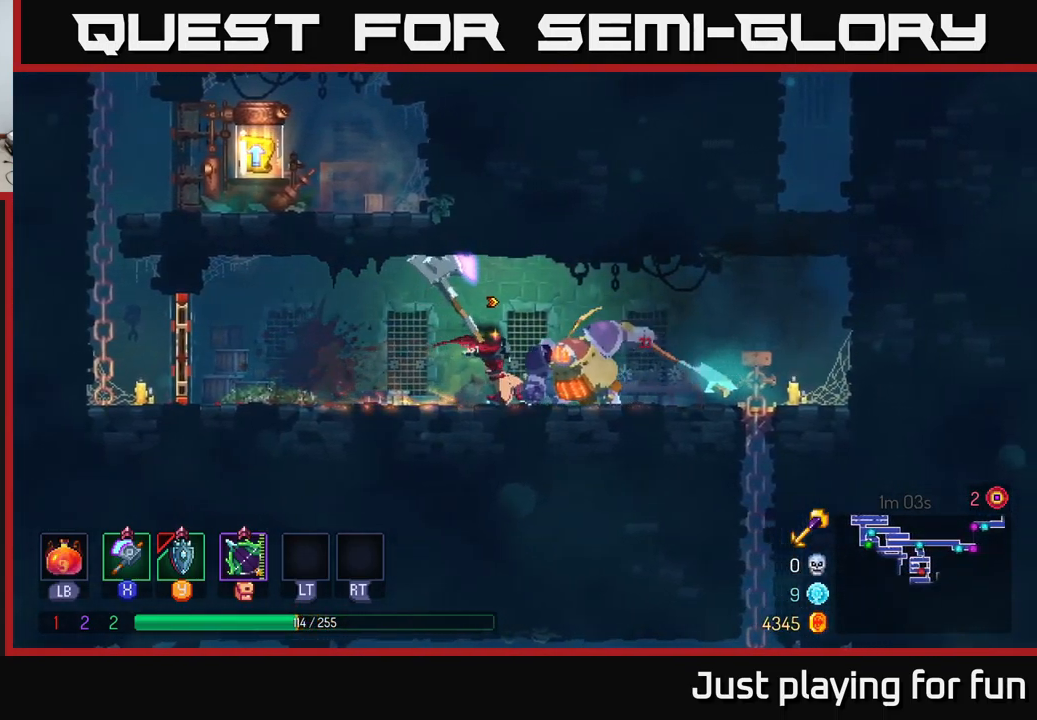
{"buttons": [], "left_stick": "right", "right_stick": "center", "events": [[100, "left_stick", "center"], [233, "left_stick", "right"]]}
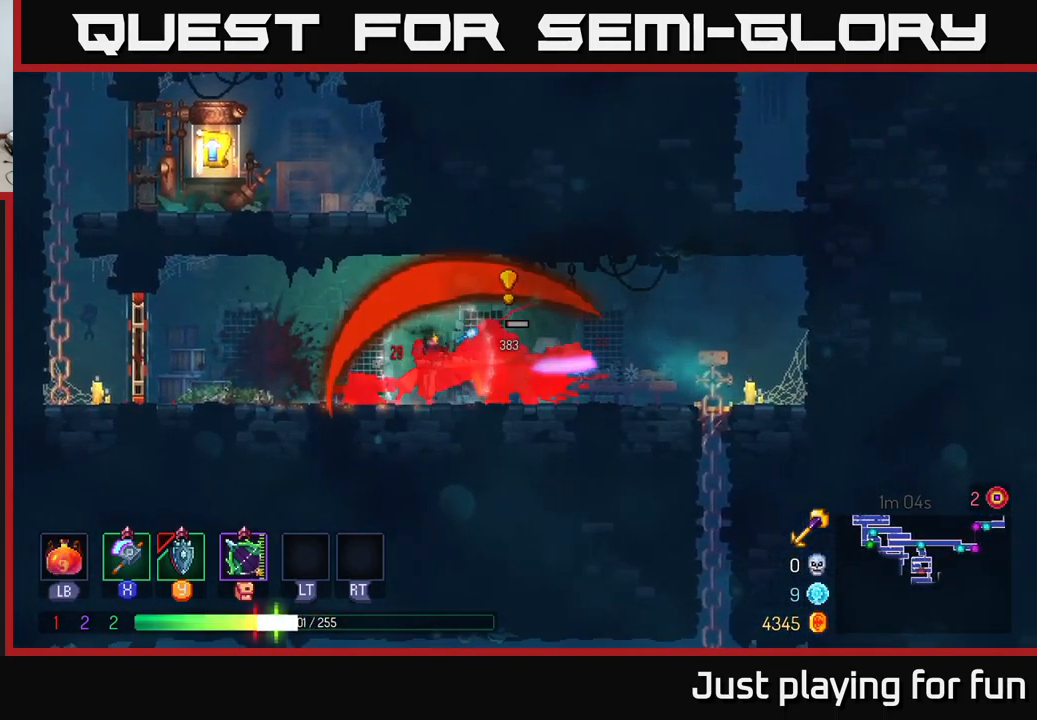
{"buttons": [], "left_stick": "right", "right_stick": "center", "events": [[300, "B", "down"], [483, "B", "up"]]}
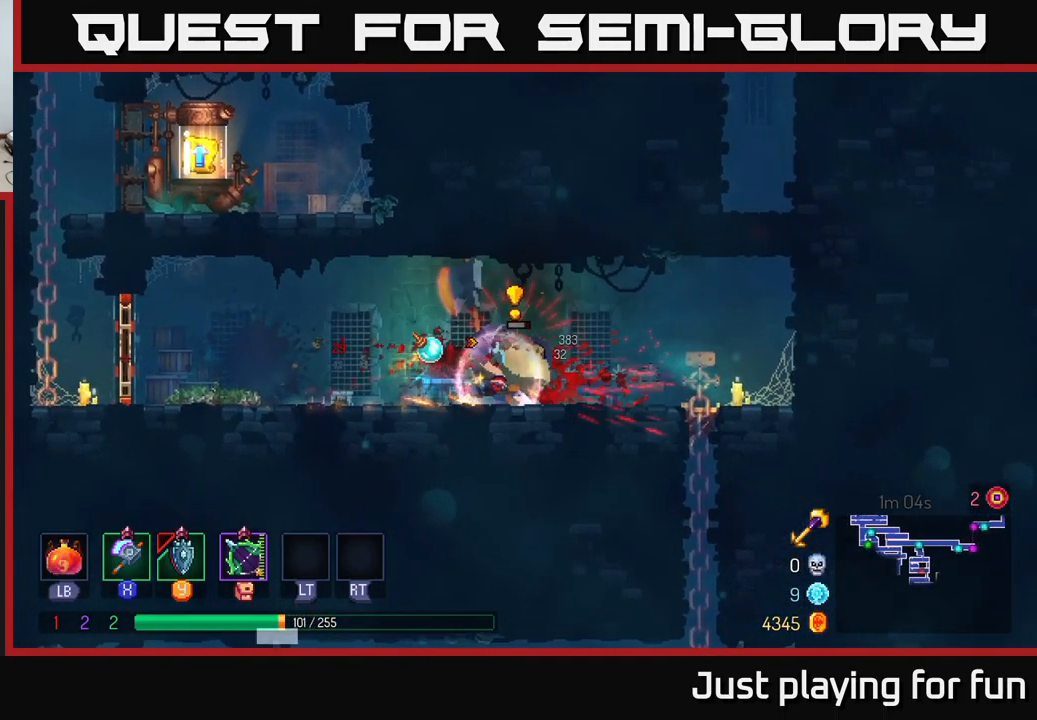
{"buttons": [], "left_stick": "left", "right_stick": "center", "events": [[300, "X", "down"], [317, "left_stick", "left"], [383, "X", "up"]]}
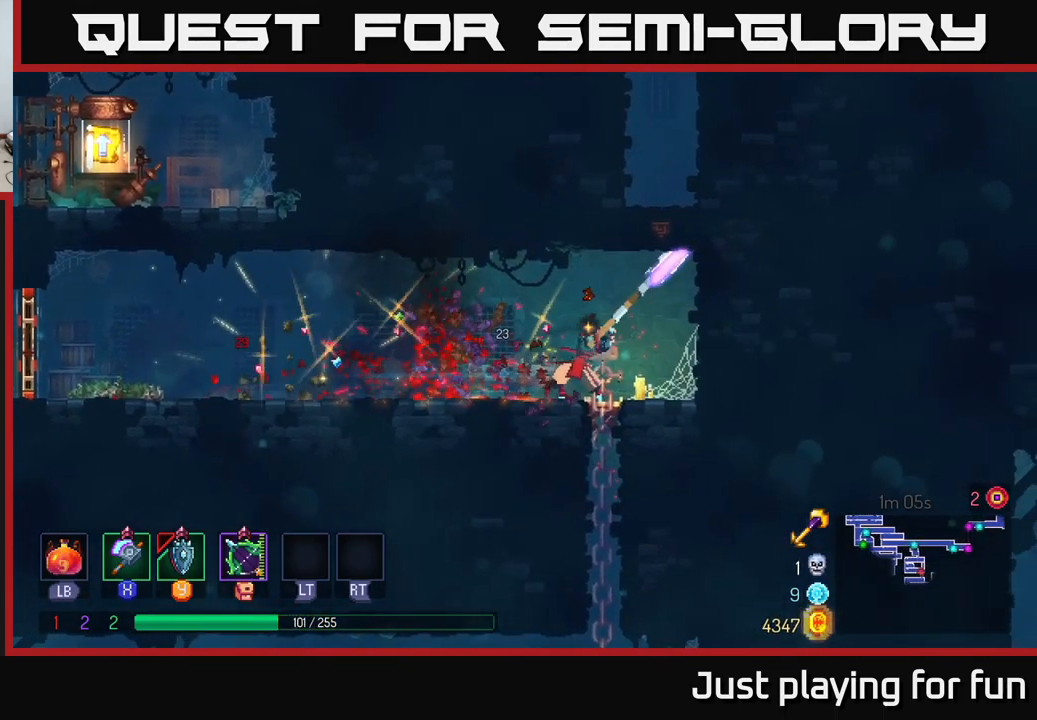
{"buttons": ["B"], "left_stick": "left", "right_stick": "center", "events": [[417, "B", "down"]]}